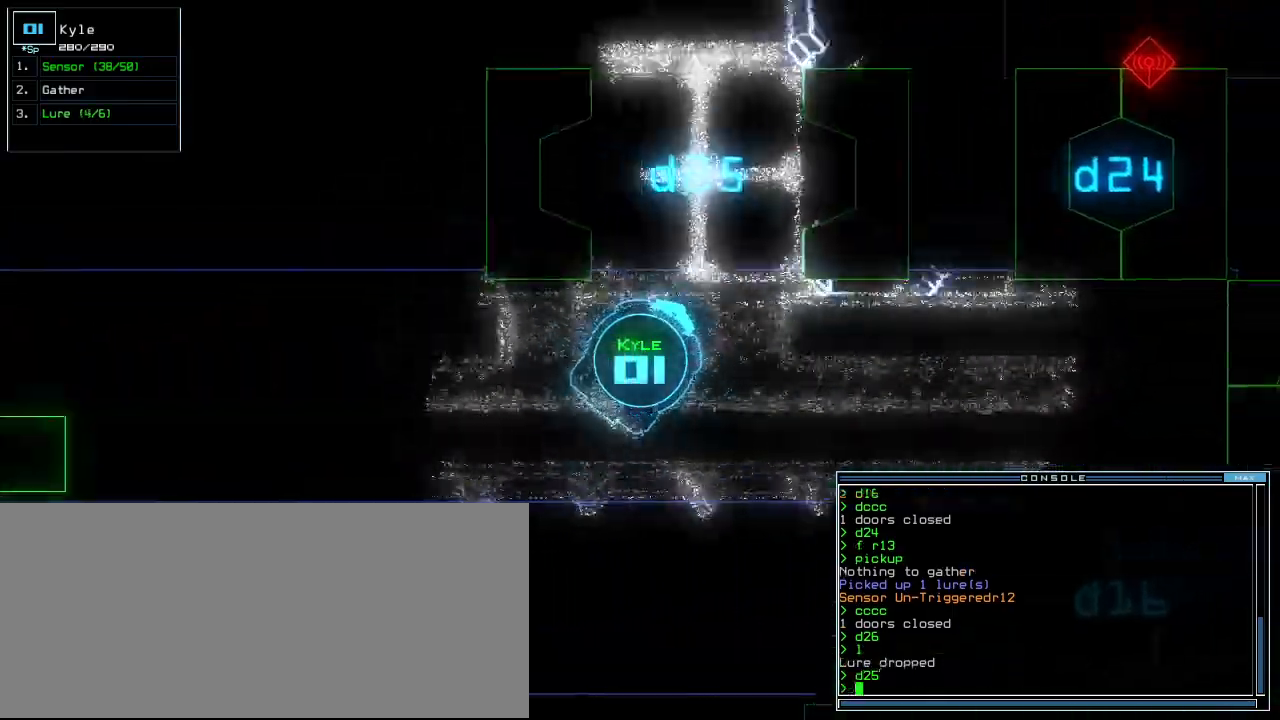
Gameplay with keyboard; each line is a JSON object with the keys held at the frame after it. "events" lists presses ("down") and releases ("up") of ".", "0", "1", "2", "3", "4", "5", "6", "7", "8", "9", "a", "b", "backspace", "c", "caps_lock", "comma", "ctrl_l", "ctrl_r", "d", "down", "e", "equals", "escape", "f", "f11", "f12", "f5", "g", "h", "i", "j", "k", "l", "left", "m", "minus", "n", "o", "p", "q", "quote", "r", "return", "right", "s", "semicolon", "shift_l", "shift_r", "space", "t", "tab", "tilde", "u", "up", "v", "w", "x", "y" and "z" between this image and that frame as [ms after this image, input, new state], when the widget could be followed in between. No other keys are recorded. Mouse input is not recorded. Not read: other_keys.
{"keys": ["up"], "events": [[60, "left", "up"], [80, "return", "up"], [200, "left", "down"], [300, "left", "up"]]}
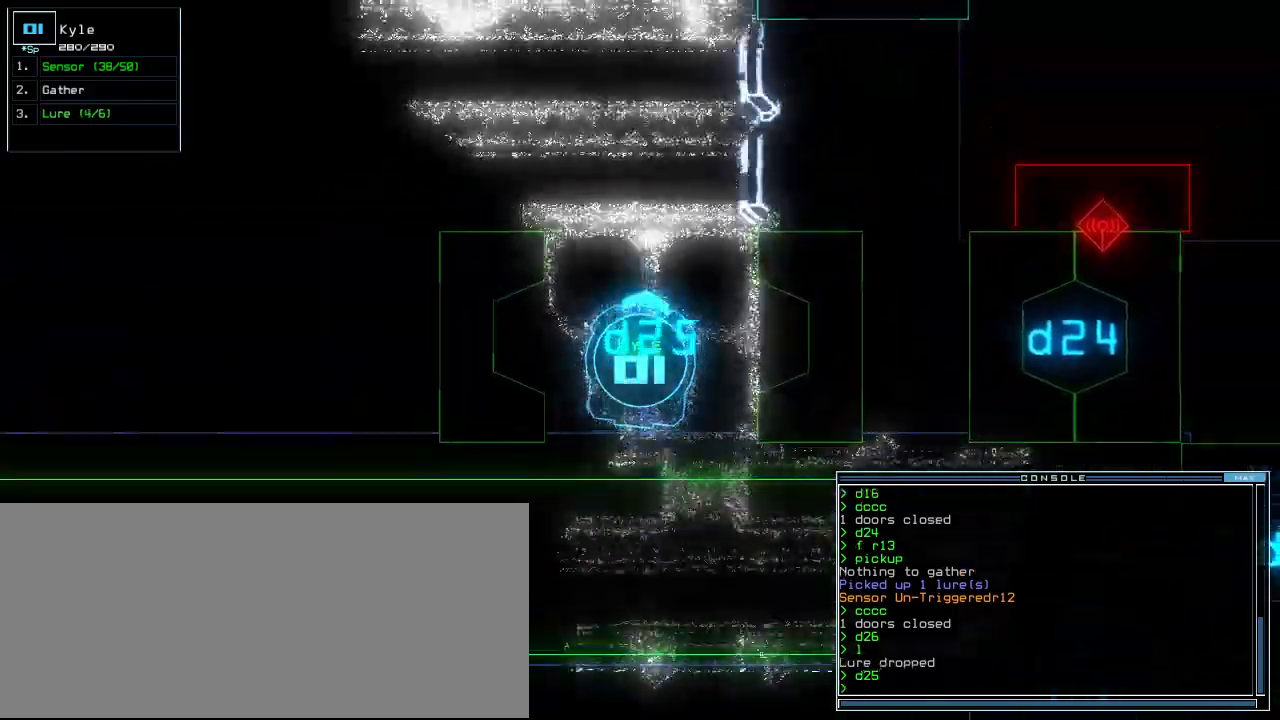
{"keys": ["return", "up"], "events": [[100, "left", "down"], [220, "left", "up"], [300, "s", "down"], [340, "s", "up"], [380, "s", "down"], [440, "s", "up"], [480, "return", "down"]]}
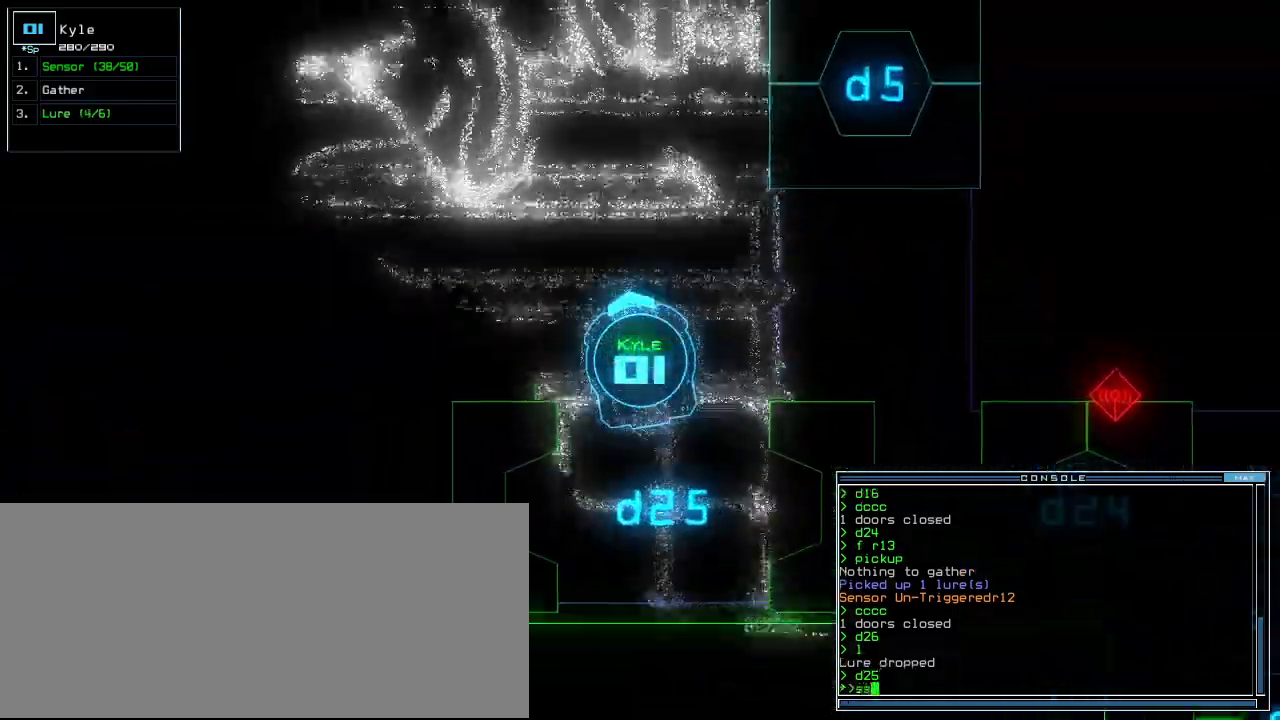
{"keys": ["up"], "events": [[80, "return", "up"], [100, "left", "down"], [200, "left", "up"], [400, "left", "down"], [460, "left", "up"]]}
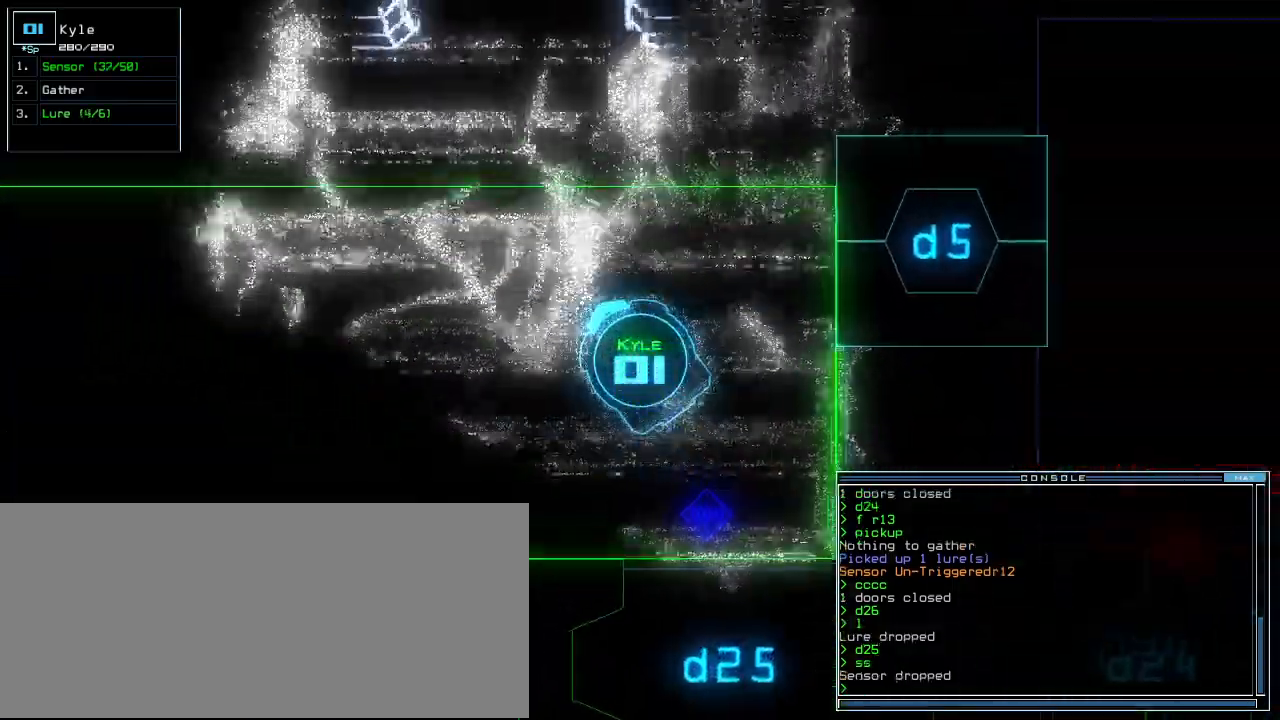
{"keys": ["left", "up"], "events": [[300, "left", "down"]]}
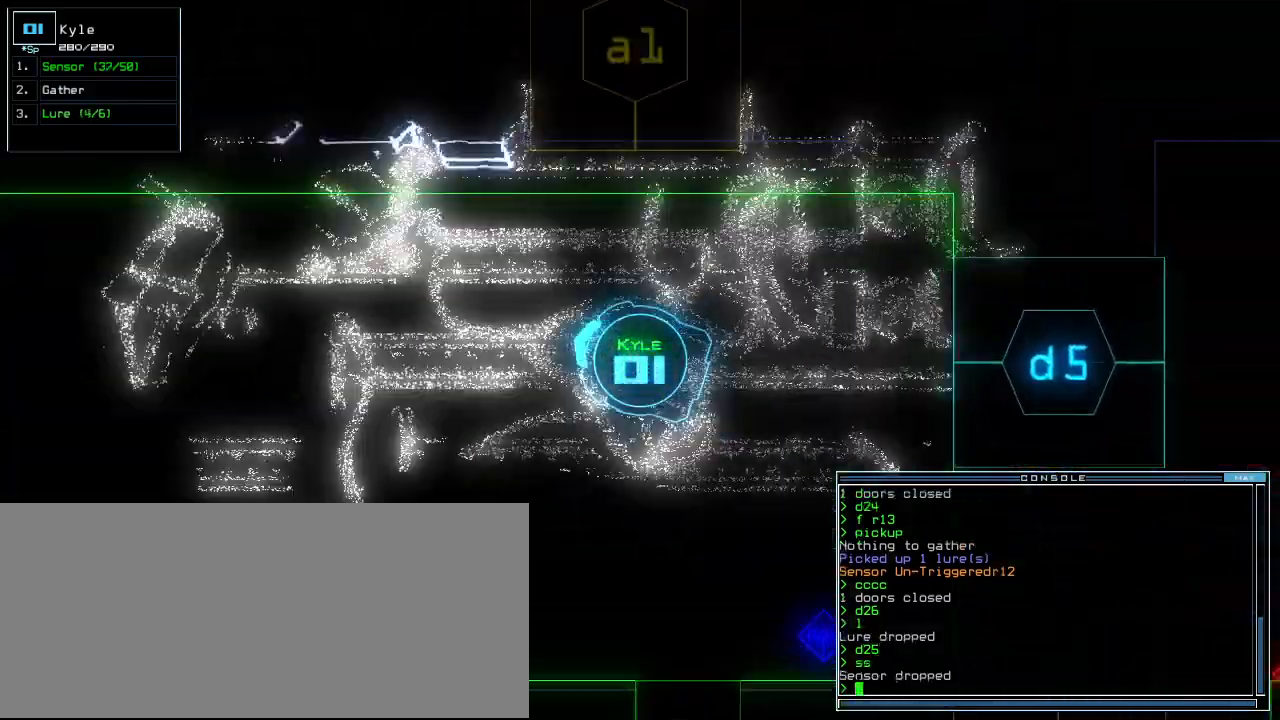
{"keys": ["up"]}